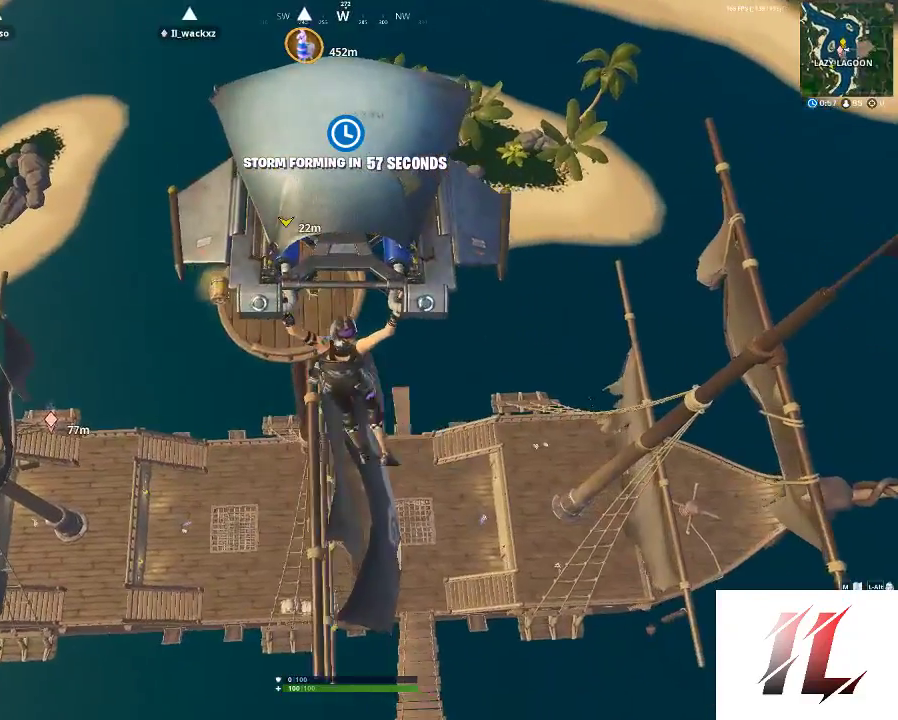
Gameplay with keyboard and mouse; each line is a JSON object with the keys and mouse buttons held at the frame after it. "events" lists presses ("down") and releases ("up") of "1", "2", "3", "4", "5", "a", "c", "caps_lock", "ctrl", "d", "e", "f", "g", "q", "r", "s", "shift", "space", "t", "tab", "v", "w", "x", "z", "mouse_left", "mouse_wheel" and "mouse_right" between this image and that frame as [ms after this image, input, new state], when the widget could be followed in between. "mouse_left", "mouse_wheel", "mouse_right" = the "left", "wheel", "right" buttons of the "mouse" list. No other keys are recorded. "wheel" means that the mouse wheel is clicked or scrolled. Not read: mouse_move.
{"keys": ["a", "w"], "mouse": [], "events": [[267, "w", "down"], [333, "a", "down"]]}
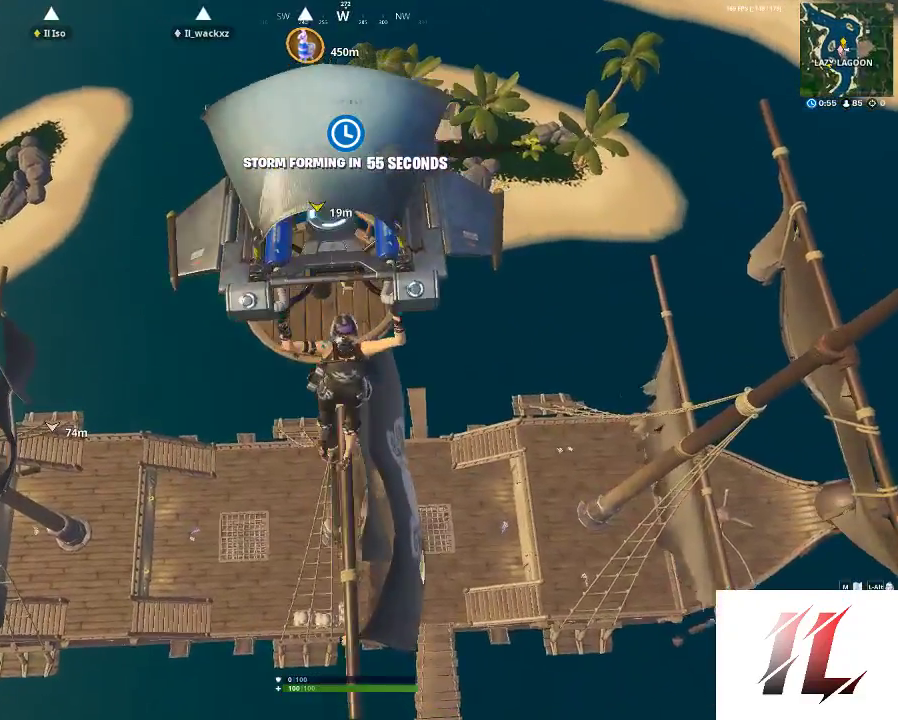
{"keys": [], "mouse": [], "events": [[100, "a", "up"], [100, "w", "up"]]}
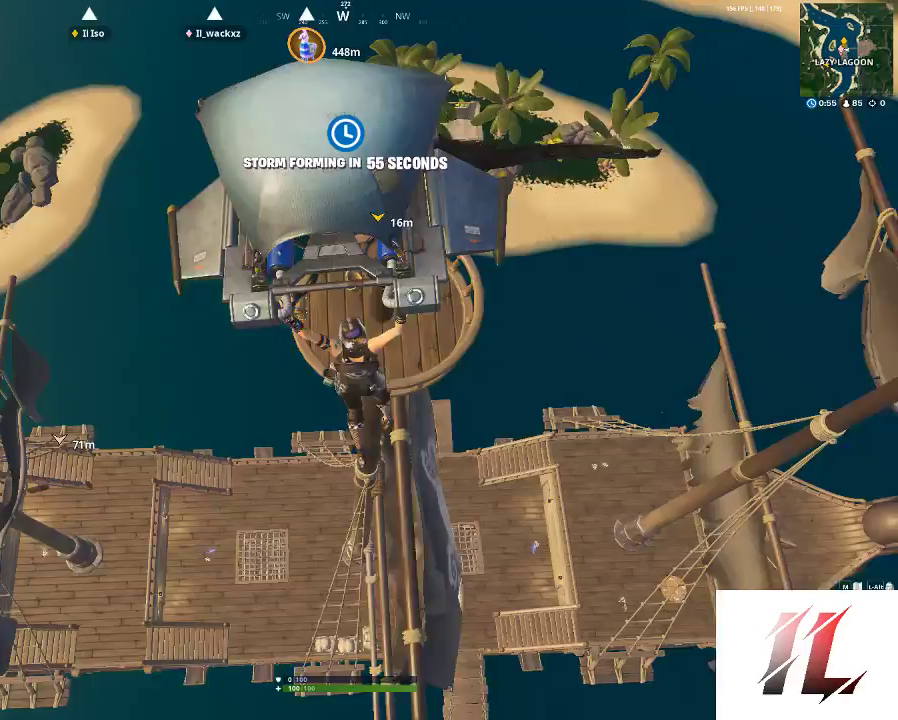
{"keys": ["w"], "mouse": [], "events": [[267, "w", "down"]]}
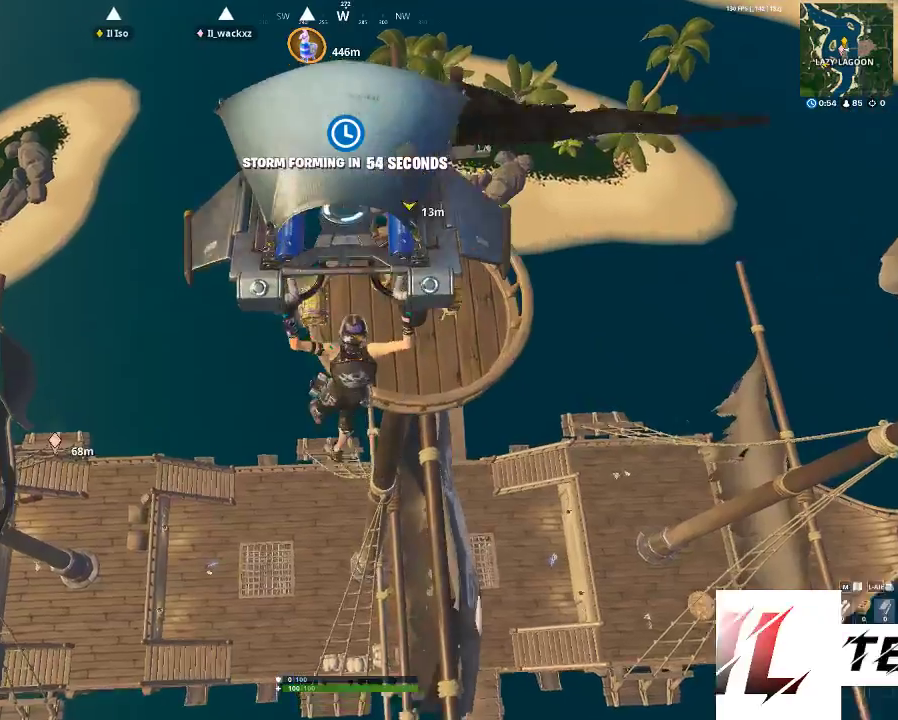
{"keys": [], "mouse": [], "events": [[133, "w", "up"], [433, "a", "down"], [500, "a", "up"]]}
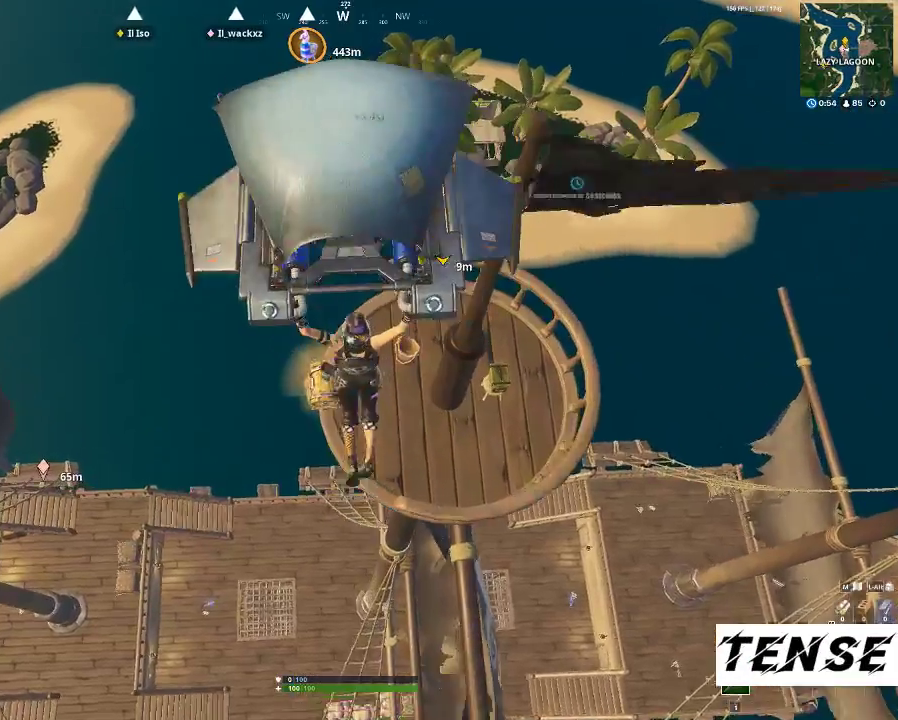
{"keys": ["d"], "mouse": [], "events": [[433, "d", "down"]]}
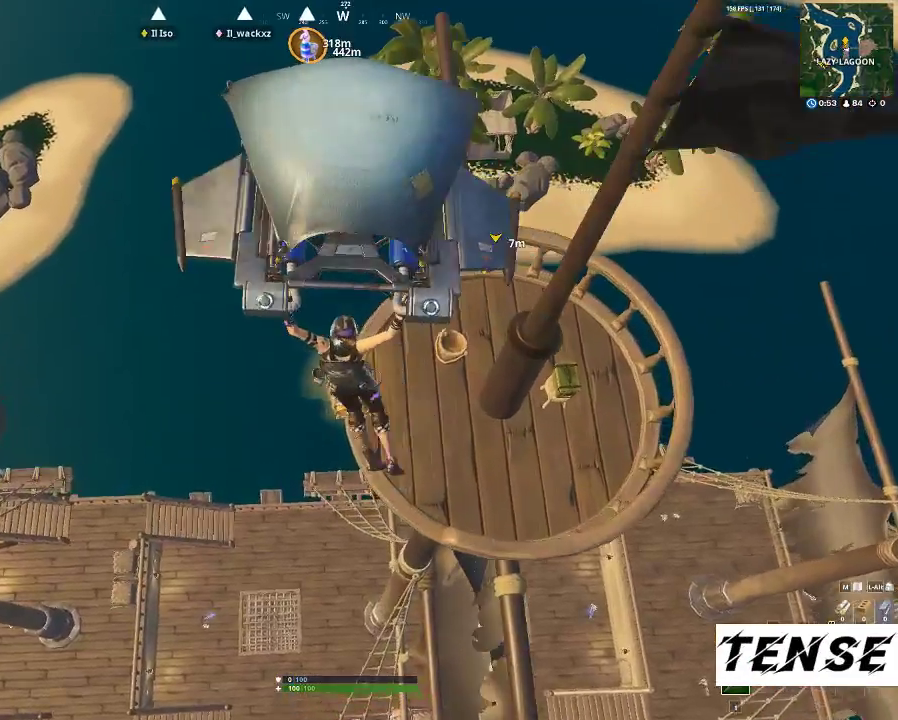
{"keys": [], "mouse": [], "events": [[33, "d", "up"], [167, "w", "down"], [200, "w", "up"]]}
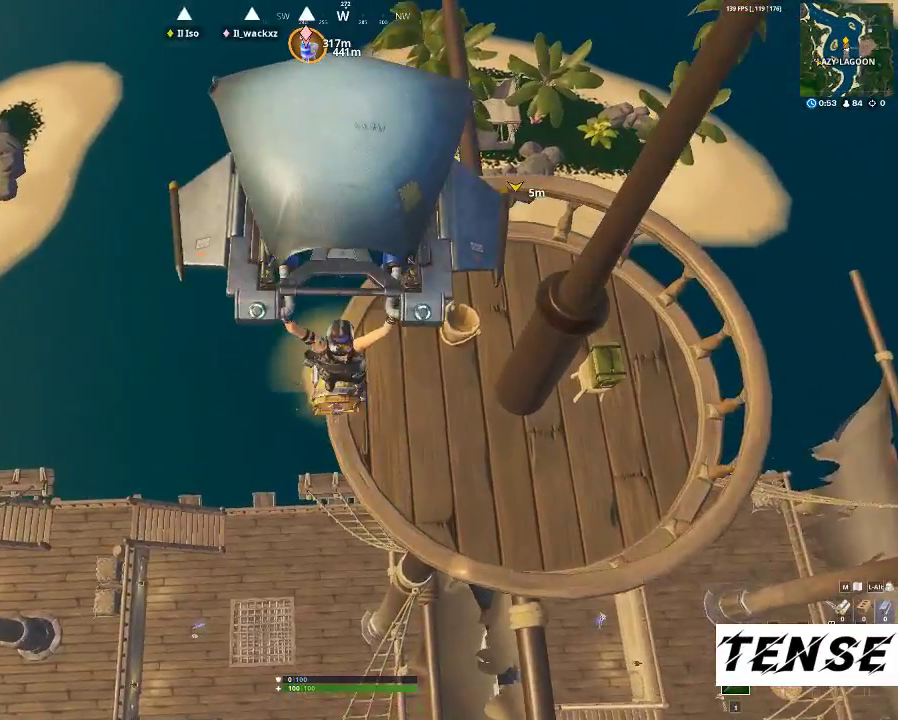
{"keys": [], "mouse": [], "events": [[267, "w", "down"], [367, "w", "up"]]}
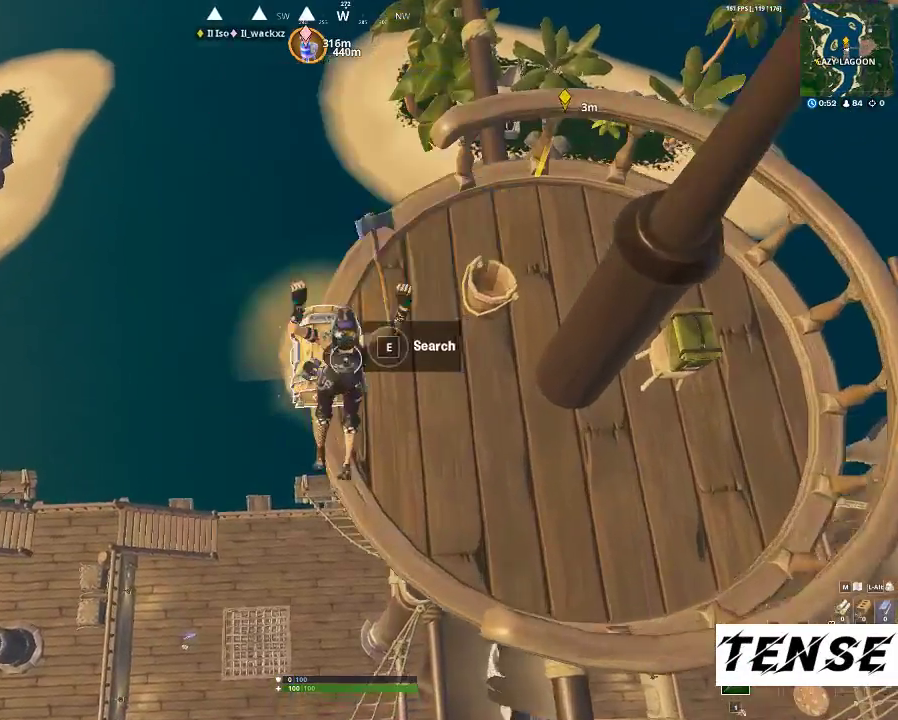
{"keys": ["e"], "mouse": [], "events": [[100, "w", "down"], [200, "w", "up"], [333, "e", "down"]]}
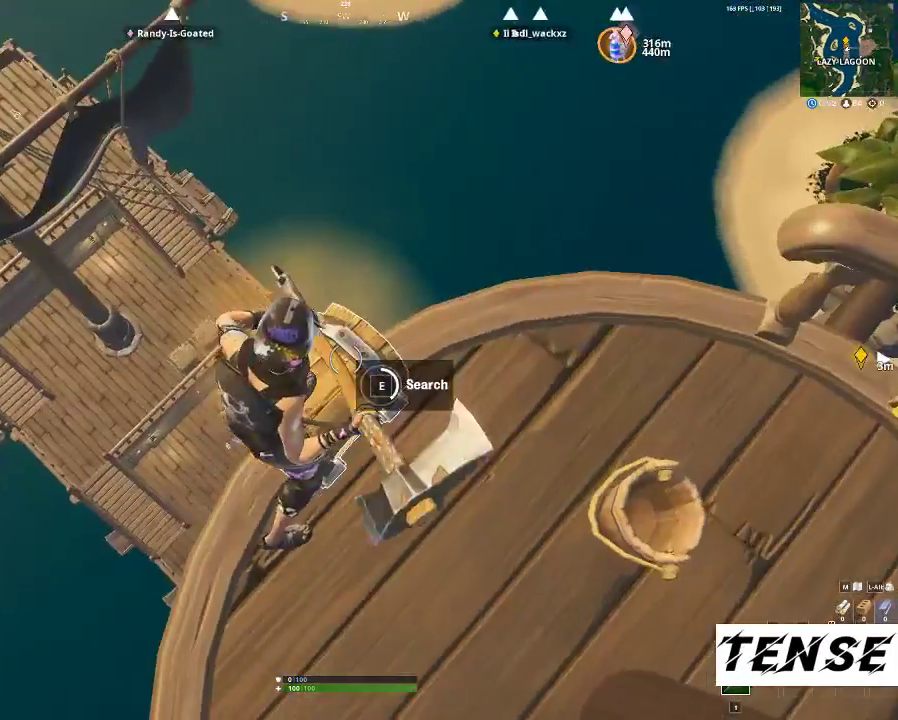
{"keys": ["e"], "mouse": [], "events": [[400, "e", "up"], [433, "e", "down"]]}
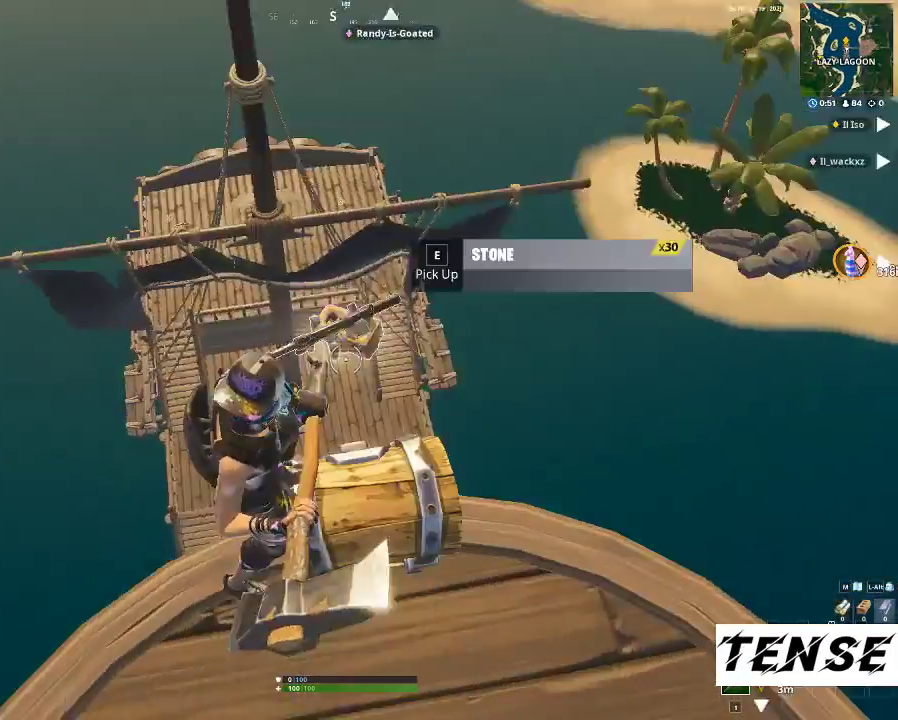
{"keys": ["e"], "mouse": [], "events": [[33, "e", "up"], [133, "e", "down"], [233, "e", "up"], [333, "e", "down"], [367, "e", "up"], [467, "e", "down"]]}
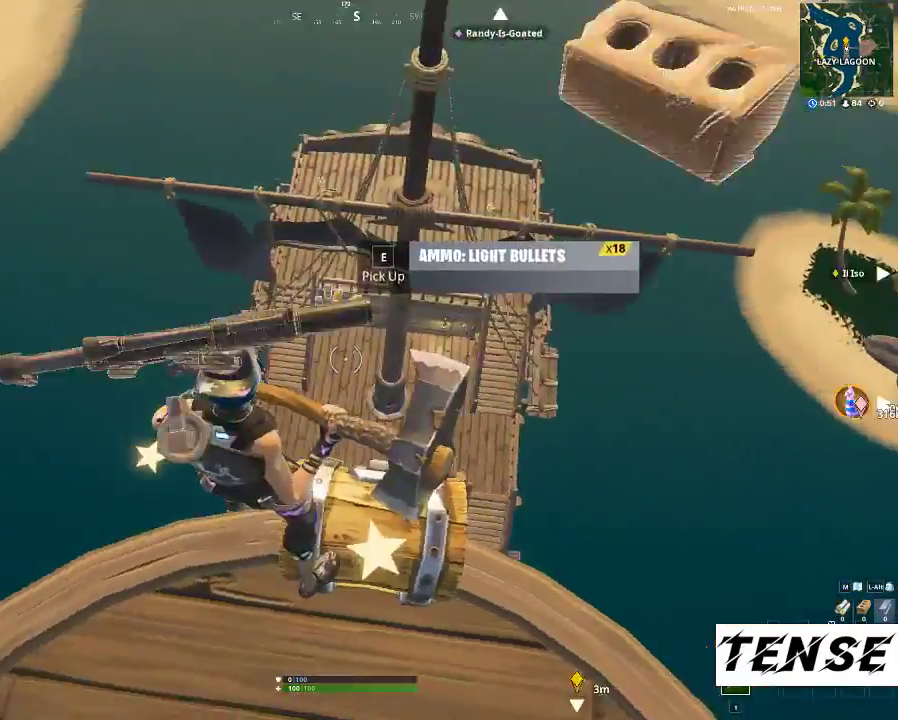
{"keys": ["shift", "w"], "mouse": [], "events": [[67, "e", "up"], [100, "w", "down"], [133, "e", "down"], [367, "e", "up"], [367, "shift", "down"]]}
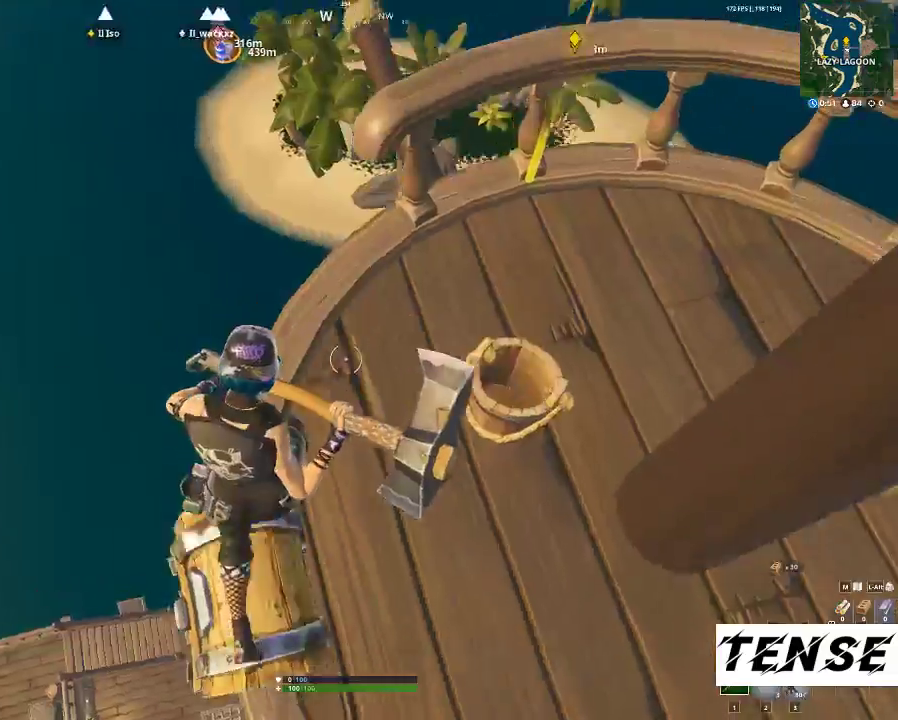
{"keys": ["2", "d"], "mouse": [], "events": [[167, "d", "down"], [300, "w", "up"], [367, "shift", "up"], [400, "d", "up"], [433, "2", "down"], [433, "d", "down"]]}
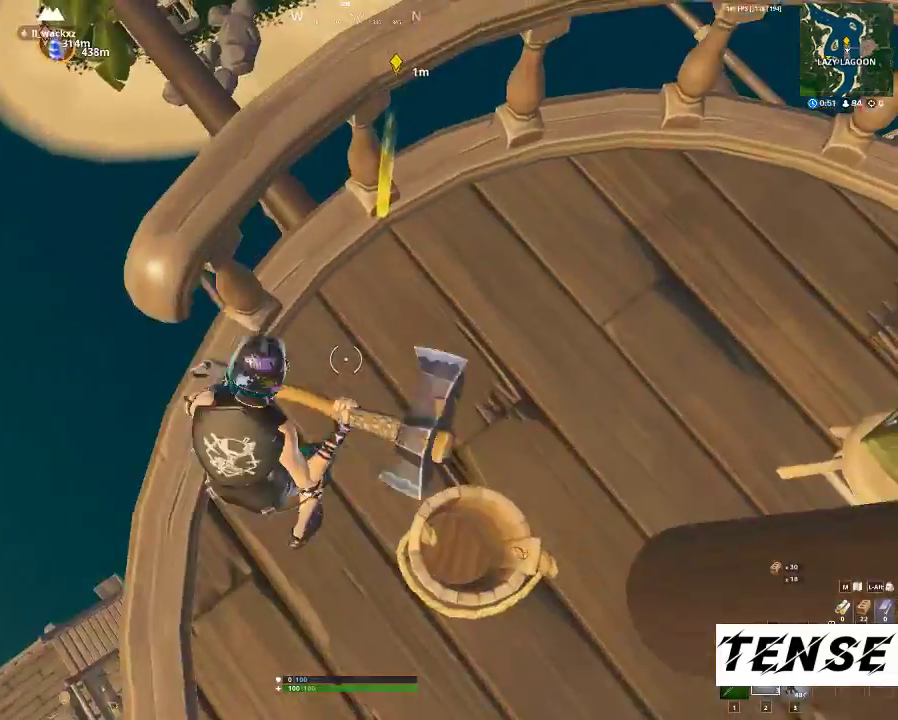
{"keys": [], "mouse": [], "events": [[33, "2", "up"], [100, "d", "up"], [233, "a", "down"], [233, "space", "down"], [233, "w", "down"], [267, "a", "up"], [433, "space", "up"], [433, "w", "up"]]}
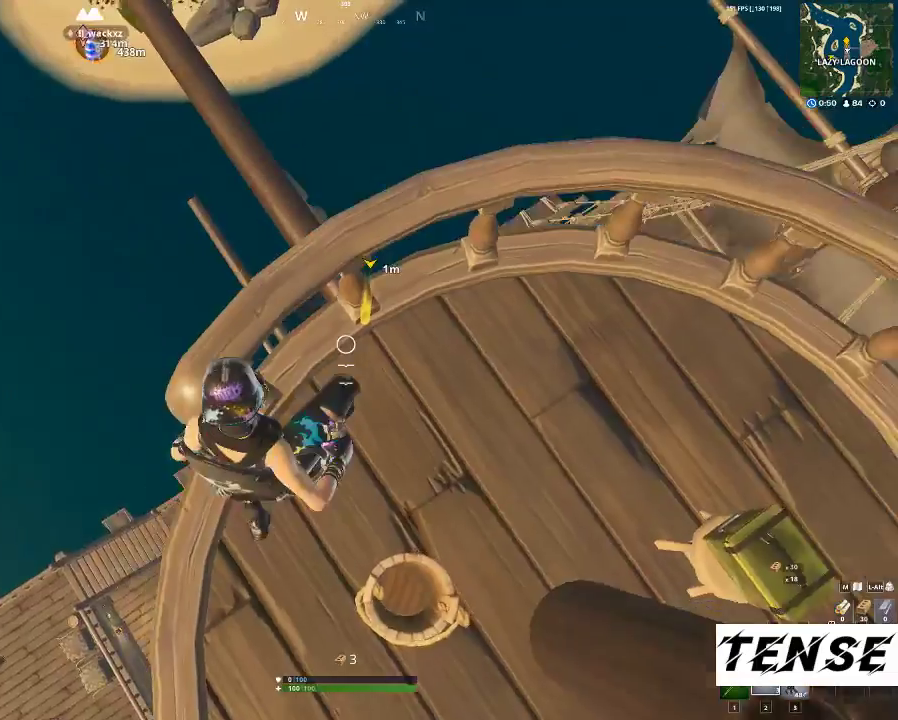
{"keys": ["space"], "mouse": [], "events": [[67, "3", "down"], [200, "3", "up"], [300, "w", "down"], [433, "w", "up"], [500, "space", "down"]]}
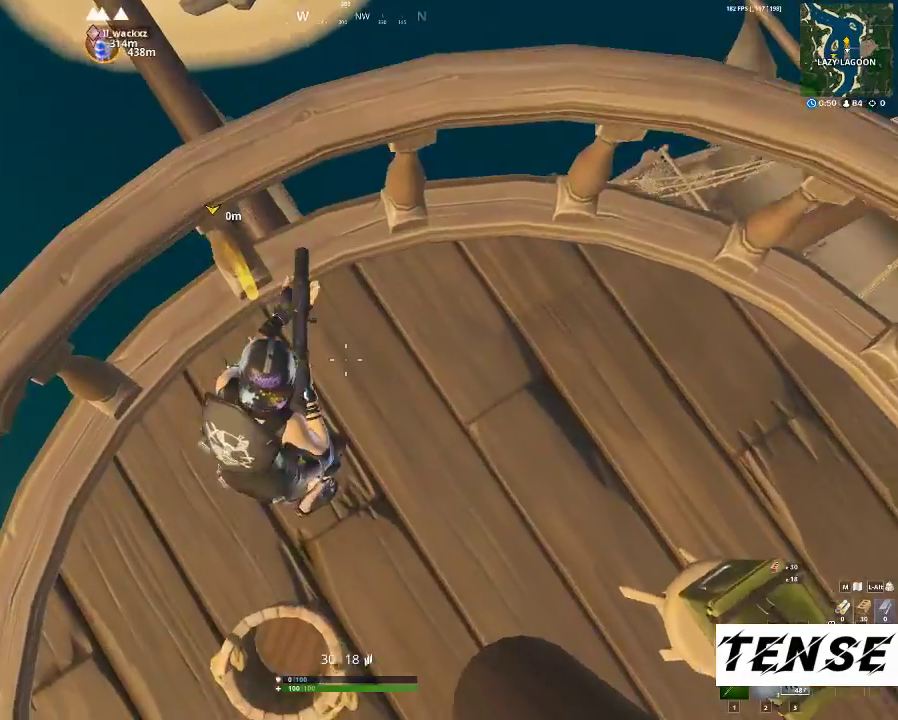
{"keys": ["w"], "mouse": [], "events": [[67, "a", "down"], [67, "w", "down"], [133, "space", "up"], [333, "a", "up"]]}
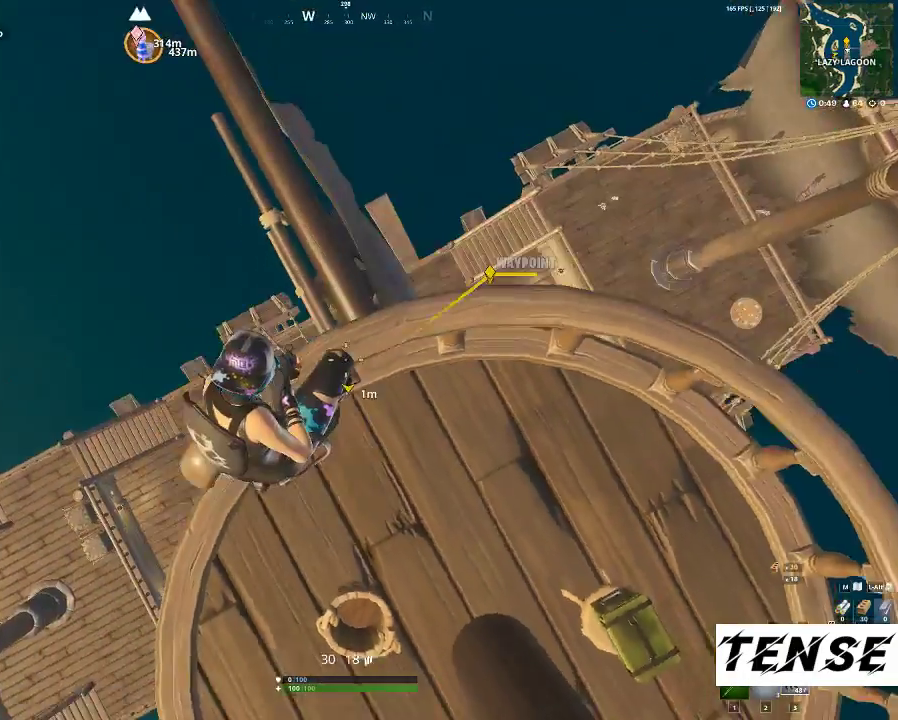
{"keys": ["d", "w"], "mouse": [], "events": [[500, "d", "down"]]}
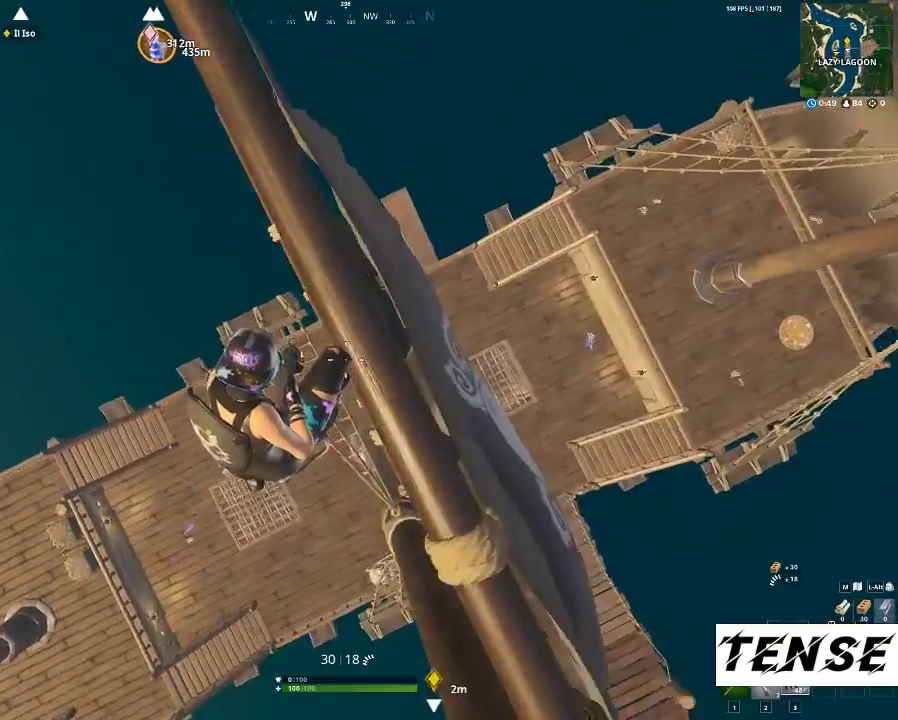
{"keys": ["space", "w"], "mouse": [], "events": [[433, "d", "up"], [433, "space", "down"]]}
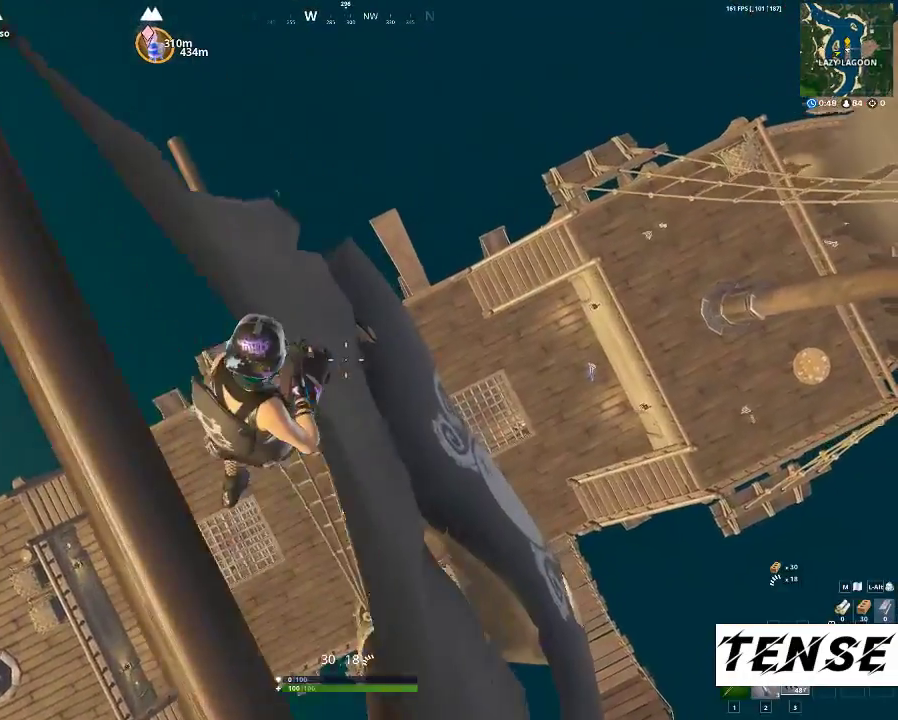
{"keys": ["d", "w"], "mouse": [], "events": [[133, "space", "up"], [167, "d", "down"]]}
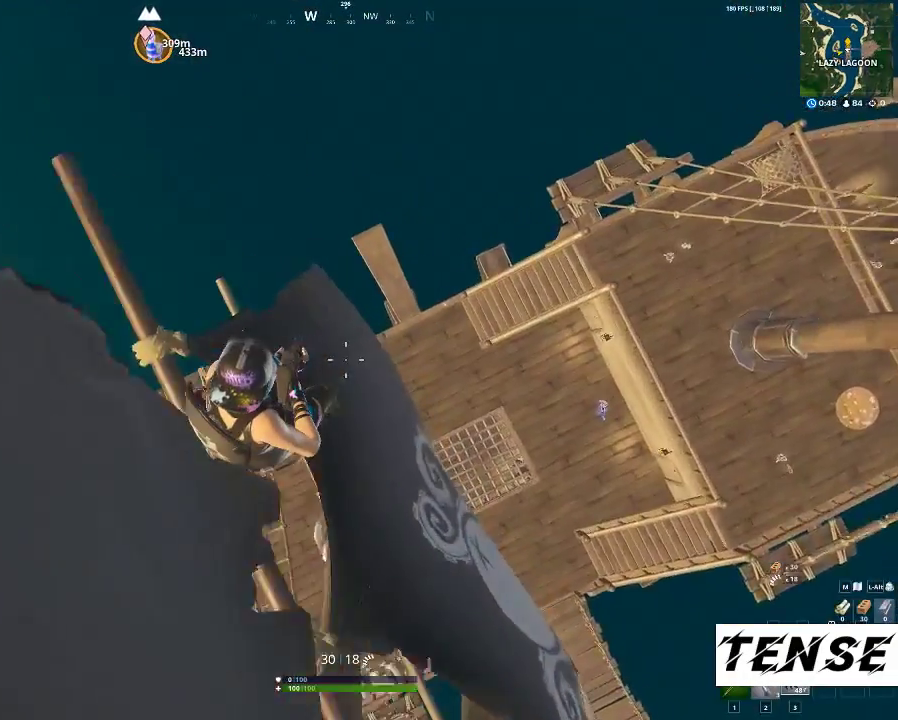
{"keys": ["w"], "mouse": [], "events": [[167, "d", "up"], [233, "d", "down"], [300, "d", "up"]]}
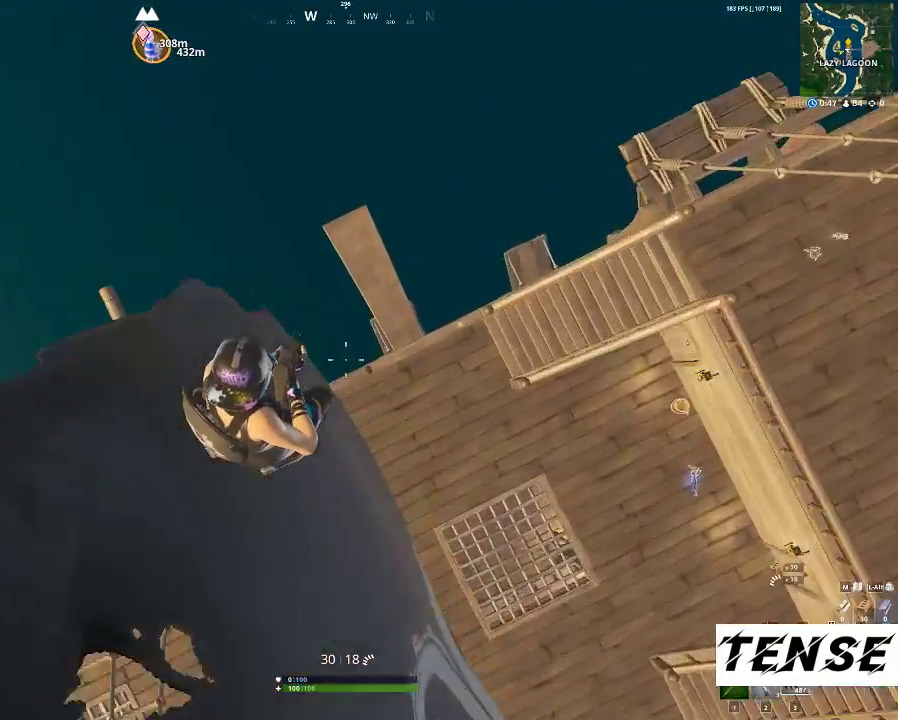
{"keys": ["d"], "mouse": [], "events": [[300, "d", "down"], [467, "w", "up"]]}
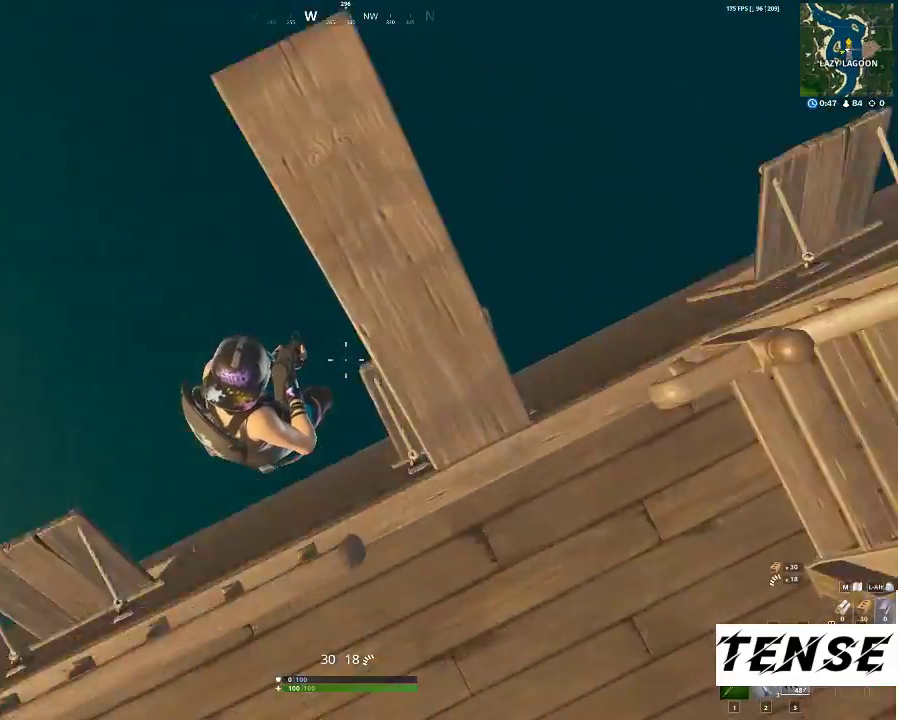
{"keys": ["a", "w"], "mouse": [], "events": [[200, "w", "down"], [400, "d", "up"], [433, "a", "down"]]}
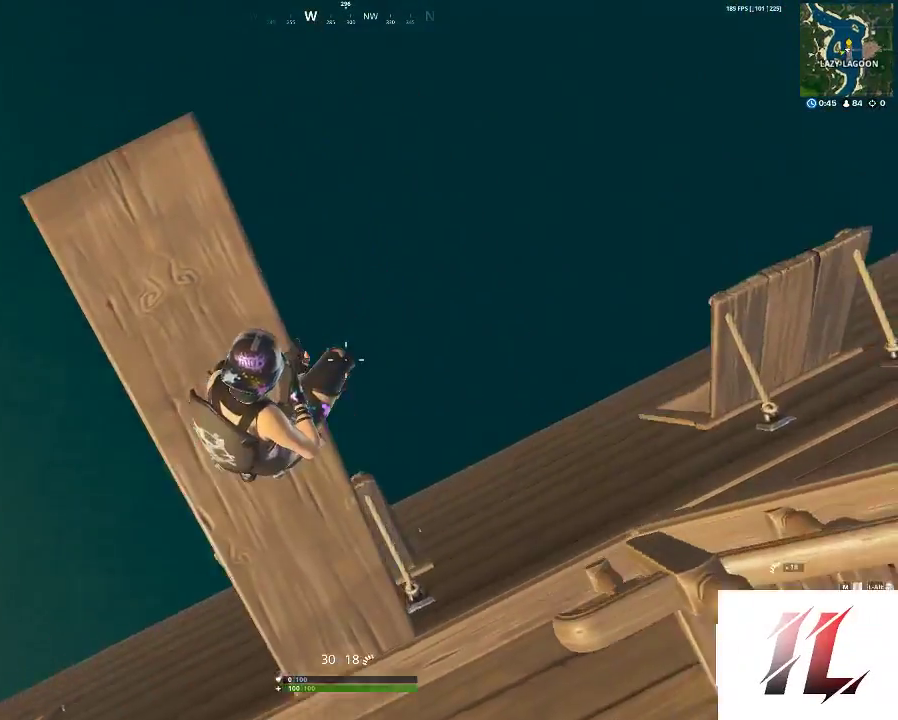
{"keys": ["w"], "mouse": [], "events": [[33, "w", "up"], [367, "w", "down"], [467, "a", "up"]]}
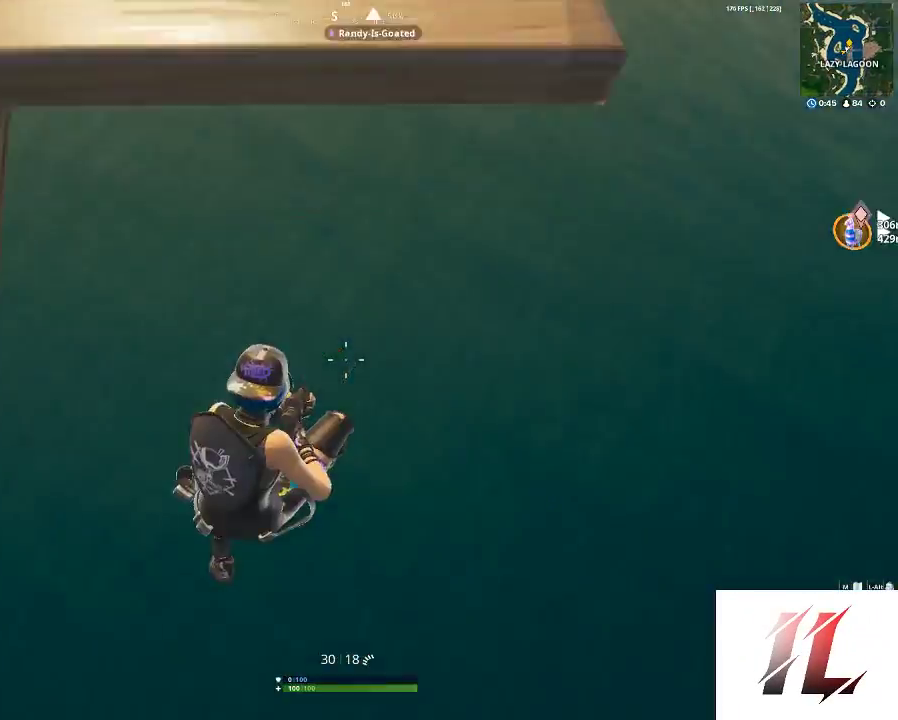
{"keys": ["1", "shift", "w"], "mouse": [], "events": [[100, "shift", "down"], [433, "1", "down"]]}
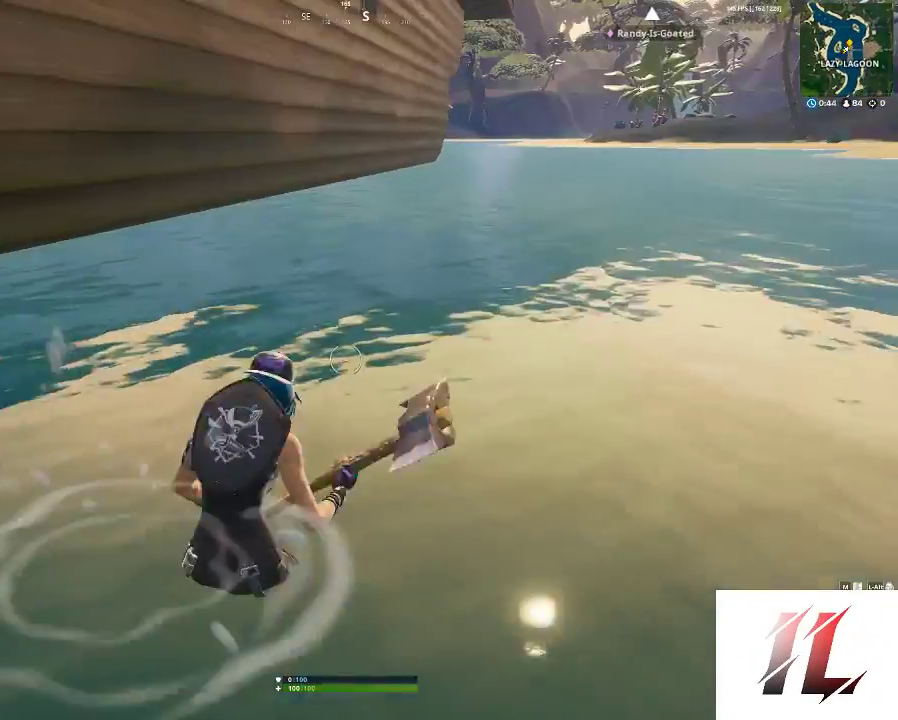
{"keys": ["shift", "w"], "mouse": [], "events": [[67, "1", "up"], [300, "space", "down"], [433, "space", "up"]]}
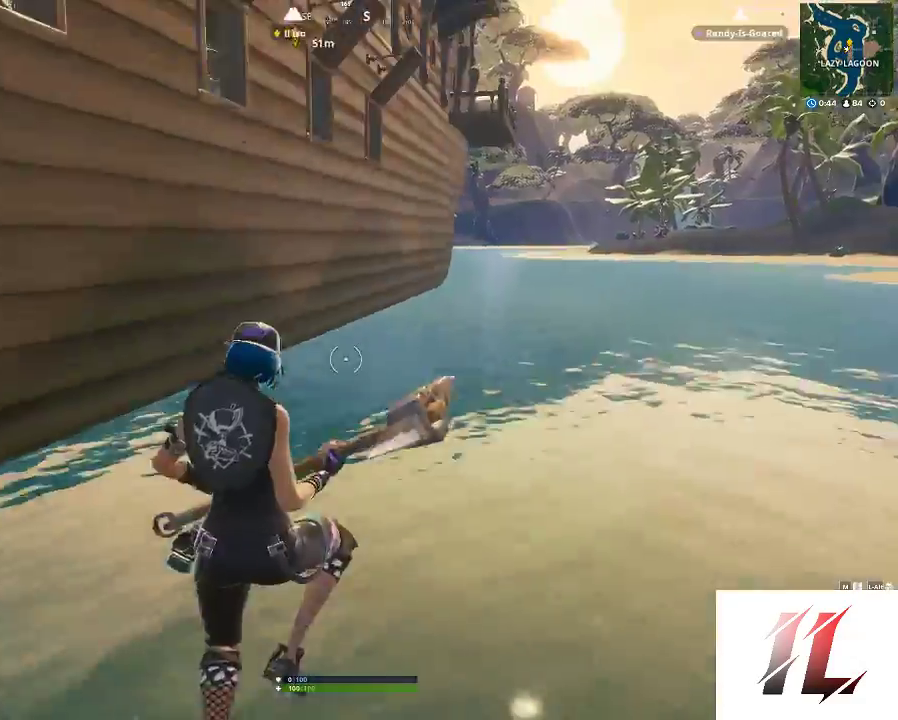
{"keys": ["shift", "w"], "mouse": [], "events": [[400, "mouse_left", "down"], [500, "mouse_left", "up"]]}
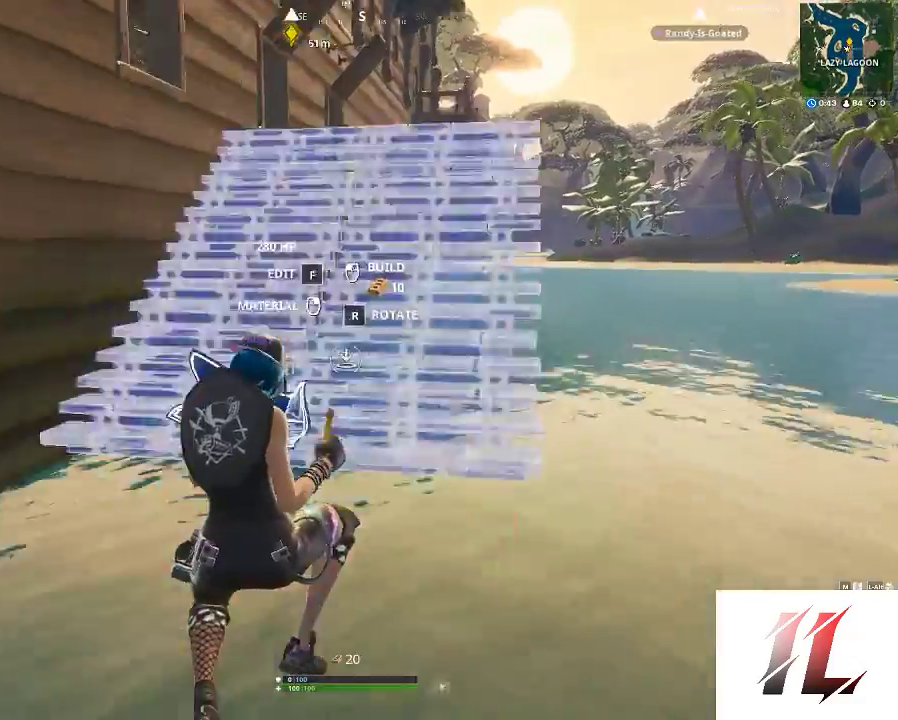
{"keys": ["shift", "w"], "mouse": [], "events": []}
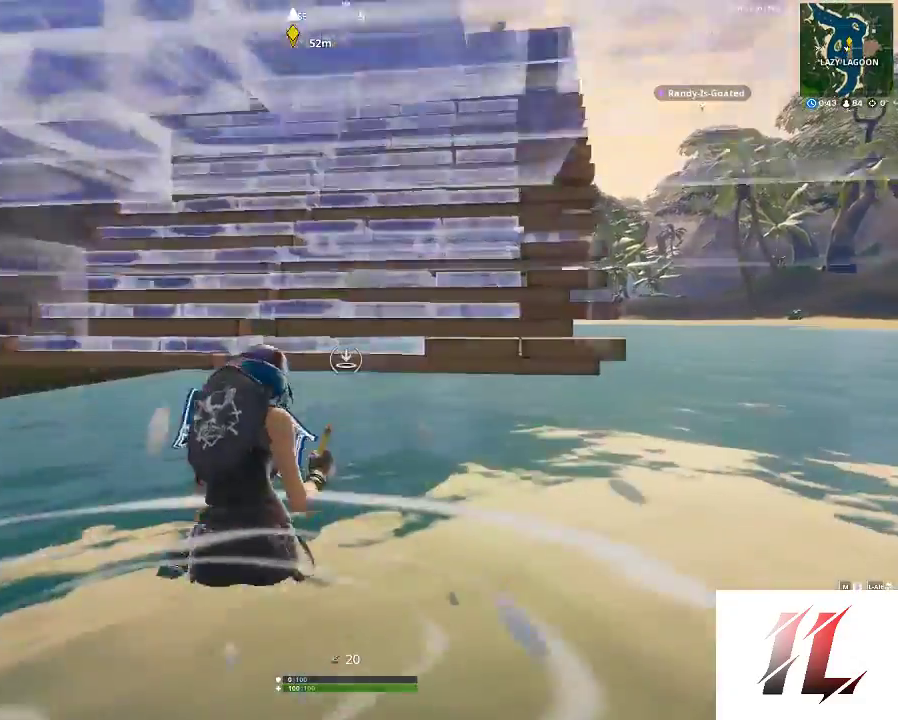
{"keys": ["shift", "w"], "mouse": [], "events": []}
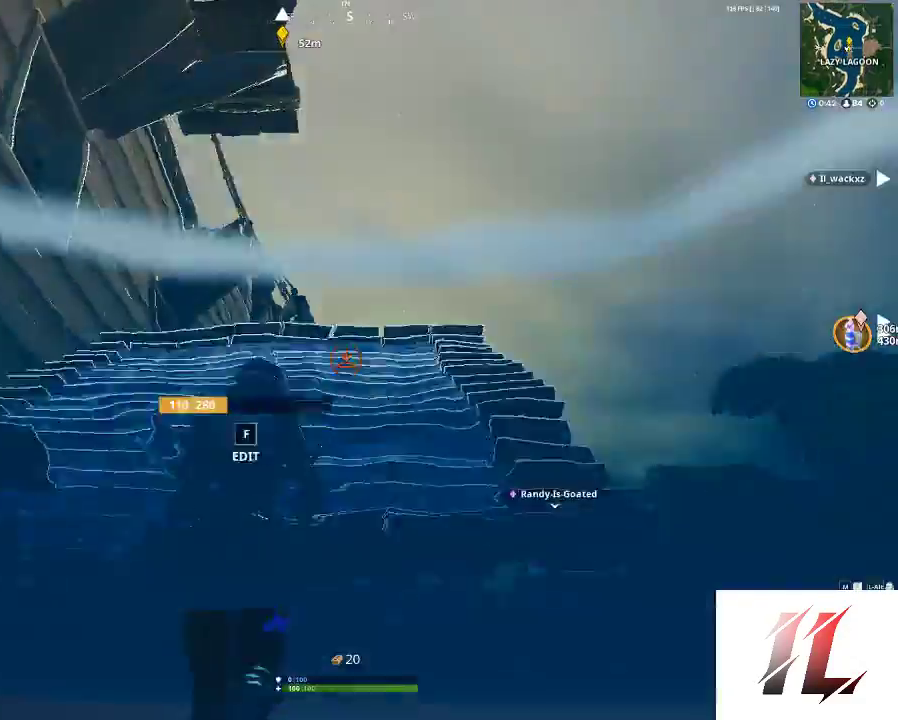
{"keys": ["shift", "w"], "mouse": [], "events": [[100, "space", "down"], [233, "space", "up"]]}
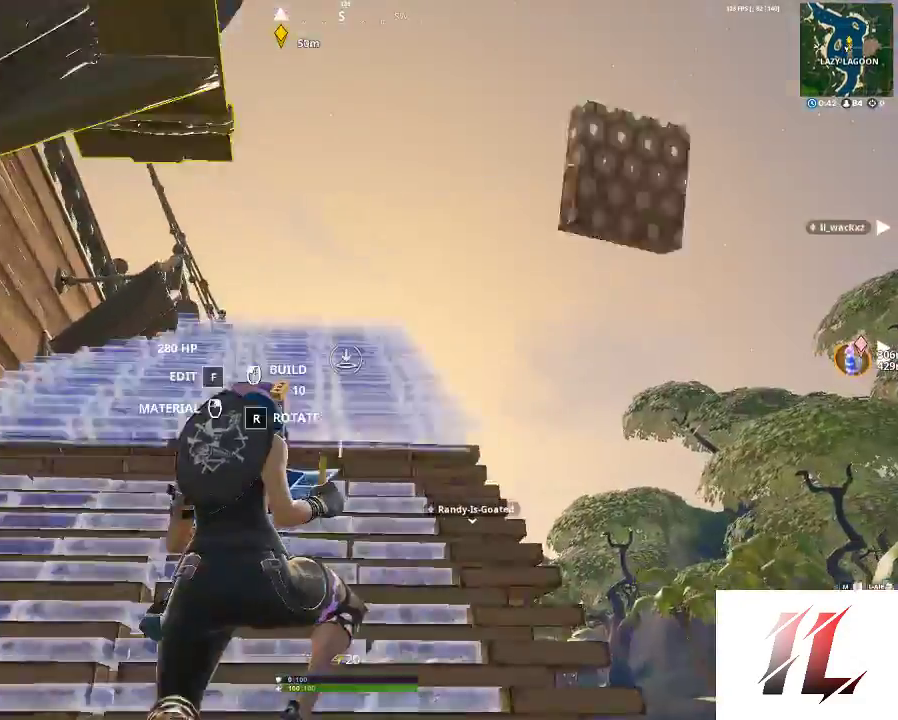
{"keys": ["3", "shift", "w"], "mouse": [], "events": [[333, "mouse_left", "down"], [433, "mouse_left", "up"], [467, "3", "down"]]}
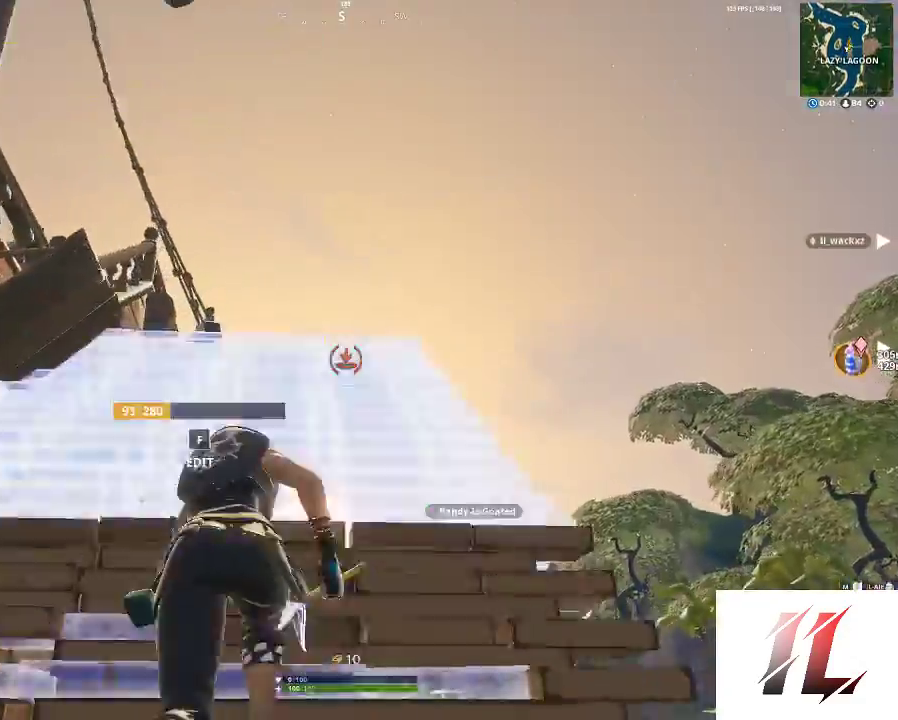
{"keys": ["d", "shift", "w"], "mouse": [], "events": [[67, "3", "up"], [167, "d", "down"]]}
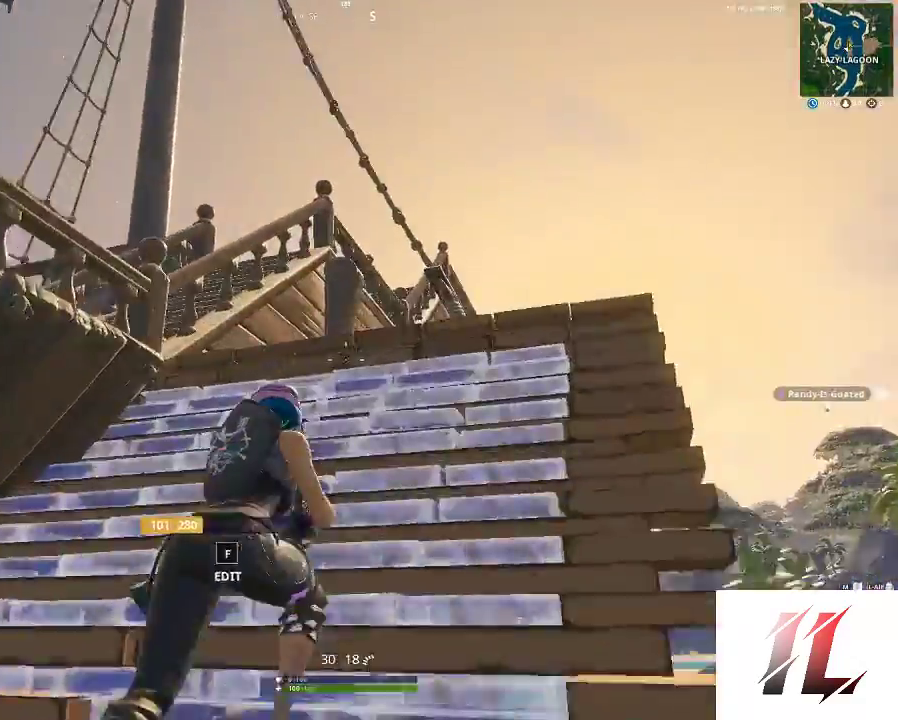
{"keys": ["d", "shift", "w"], "mouse": [], "events": []}